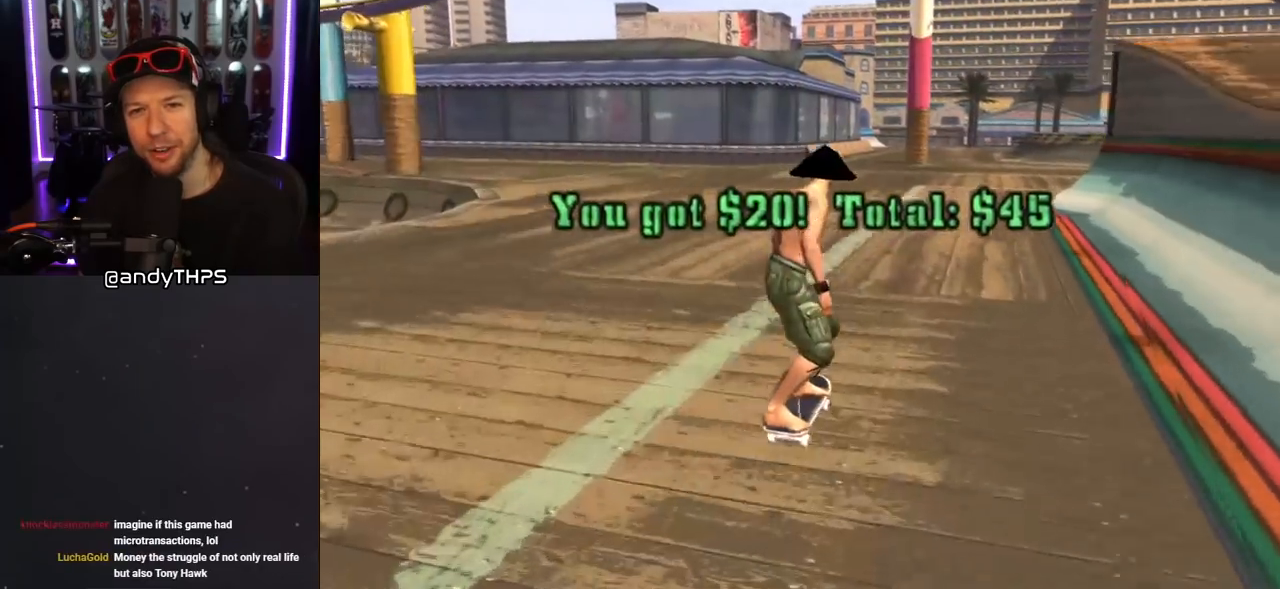
Gameplay with a controller (PlayStation layout); each line is a JSON object with the inputs held at the frame after it. "events" lists button and stick changes between this image and that frame as [ms after this image, input, new state], when the widget could be followed in between. Not read: L2 R2.
{"buttons": [], "left_stick": "center", "right_stick": "center", "events": [[183, "right_stick", "left"], [467, "right_stick", "center"]]}
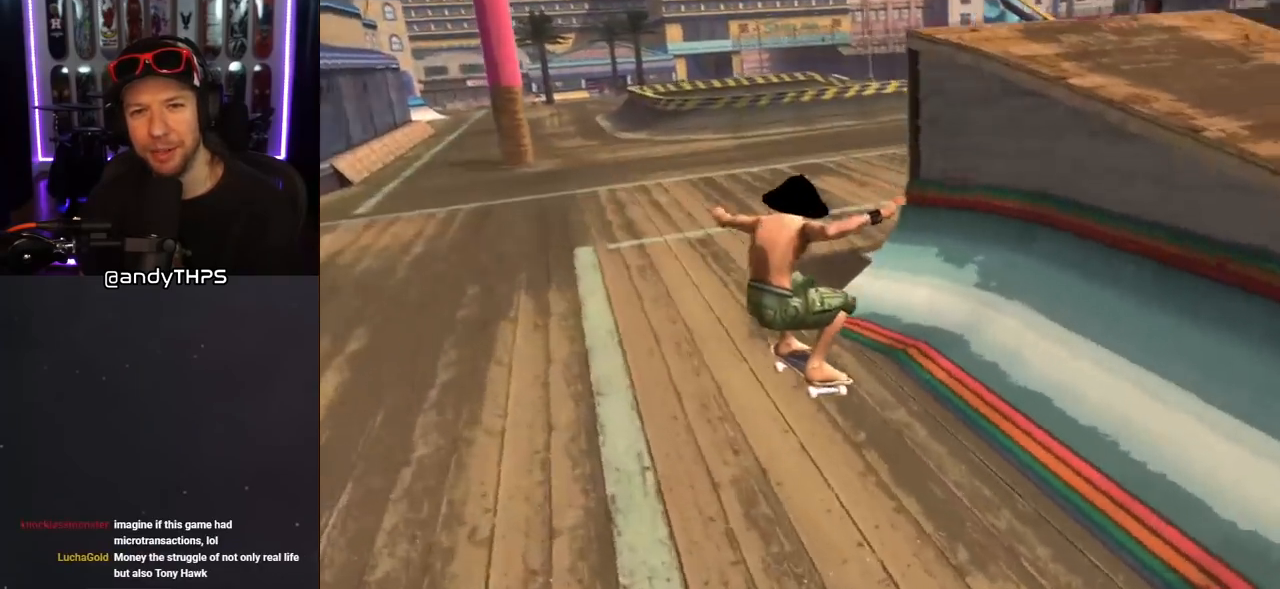
{"buttons": [], "left_stick": "center", "right_stick": "center", "events": [[167, "right_stick", "left"], [233, "DPAD_RIGHT", "down"], [333, "DPAD_RIGHT", "up"], [433, "right_stick", "center"]]}
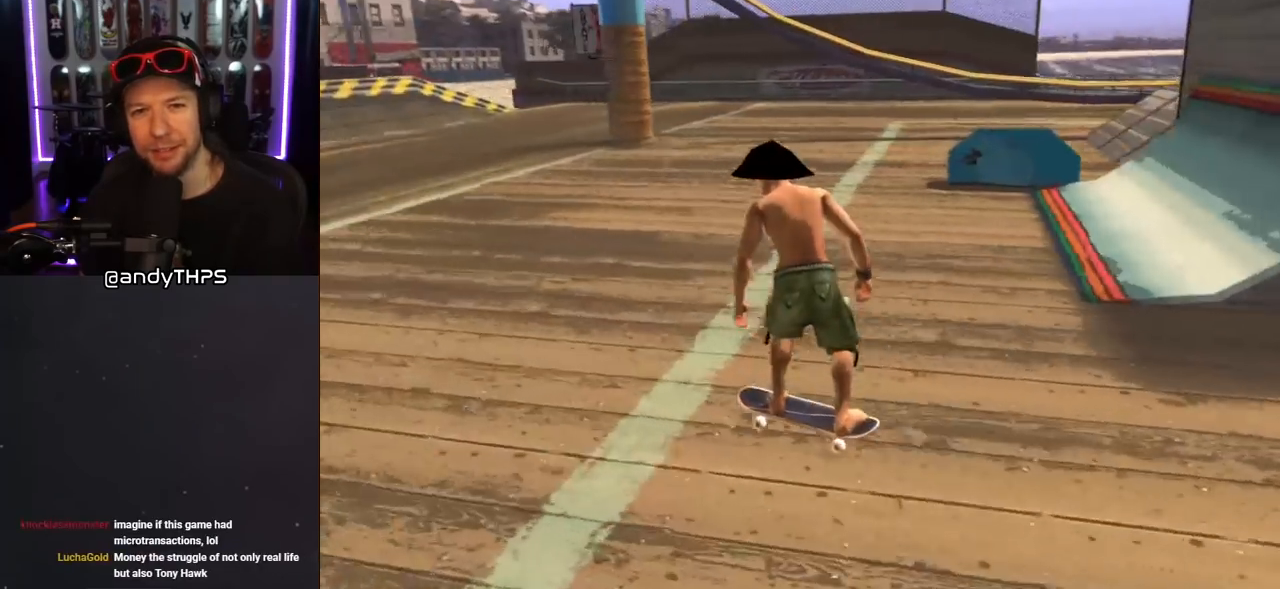
{"buttons": ["CROSS", "DPAD_UP"], "left_stick": "center", "right_stick": "center", "events": [[167, "right_stick", "down-right"], [383, "right_stick", "center"], [467, "CROSS", "down"], [500, "DPAD_UP", "down"]]}
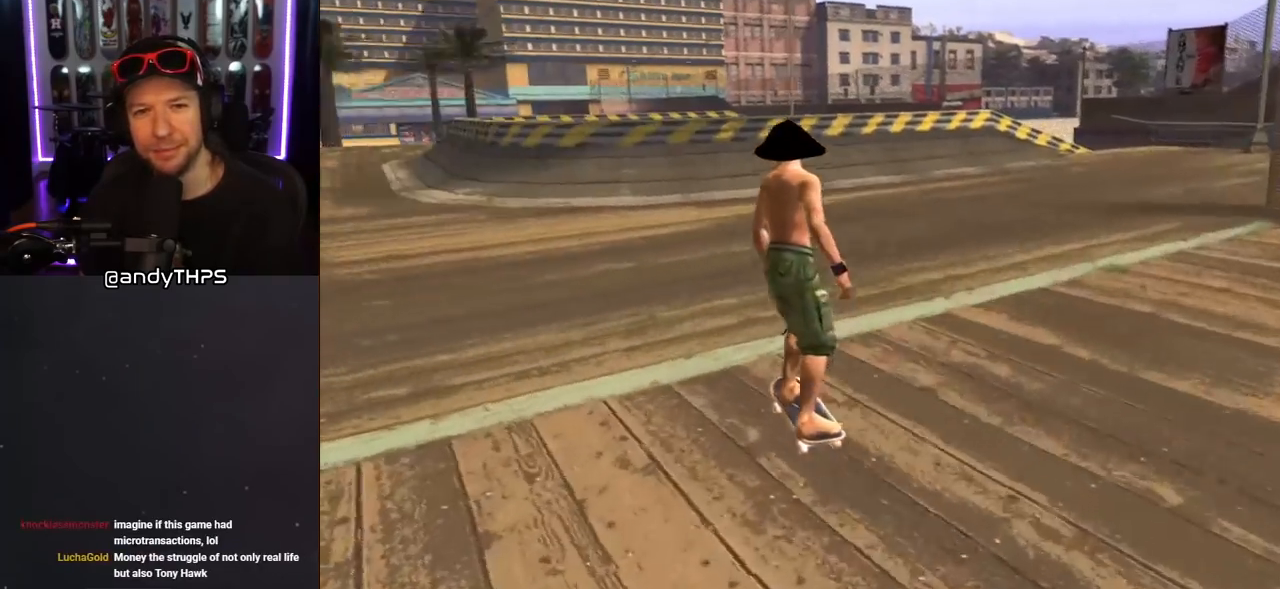
{"buttons": [], "left_stick": "center", "right_stick": "center", "events": [[83, "DPAD_UP", "up"], [150, "DPAD_UP", "down"], [233, "DPAD_UP", "up"], [300, "DPAD_UP", "down"], [350, "DPAD_UP", "up"], [400, "CROSS", "up"], [417, "DPAD_UP", "down"], [500, "DPAD_UP", "up"]]}
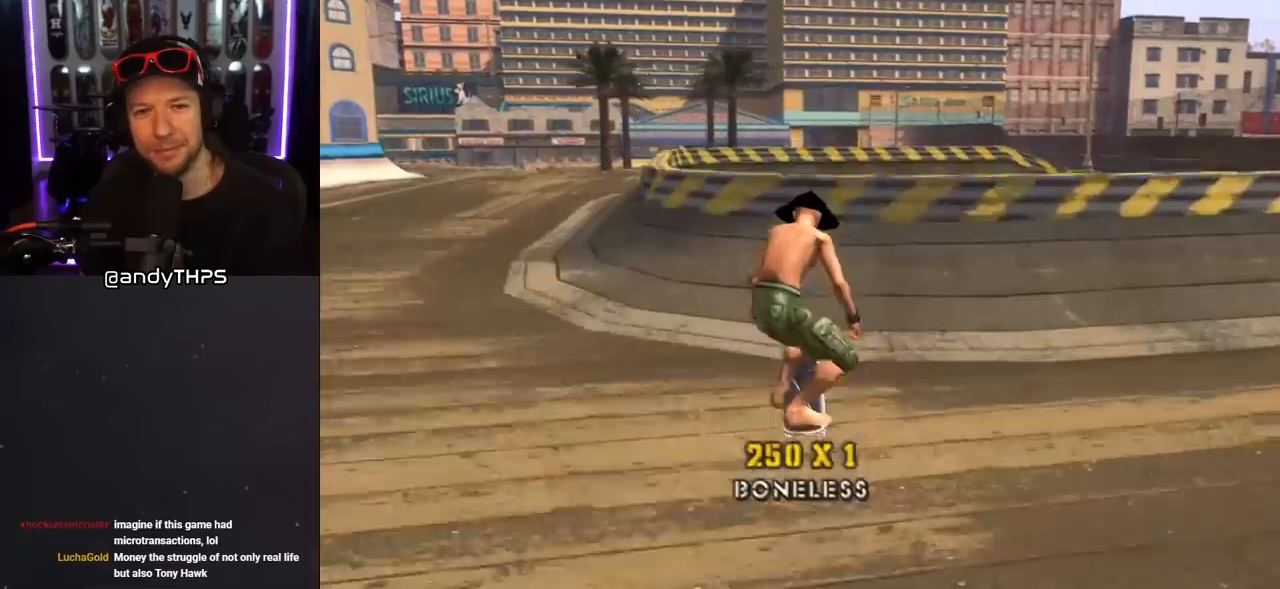
{"buttons": ["CROSS", "R1"], "left_stick": "center", "right_stick": "center", "events": [[50, "DPAD_UP", "down"], [133, "DPAD_UP", "up"], [217, "DPAD_UP", "down"], [233, "DPAD_UP", "up"], [250, "CROSS", "down"], [467, "R1", "down"]]}
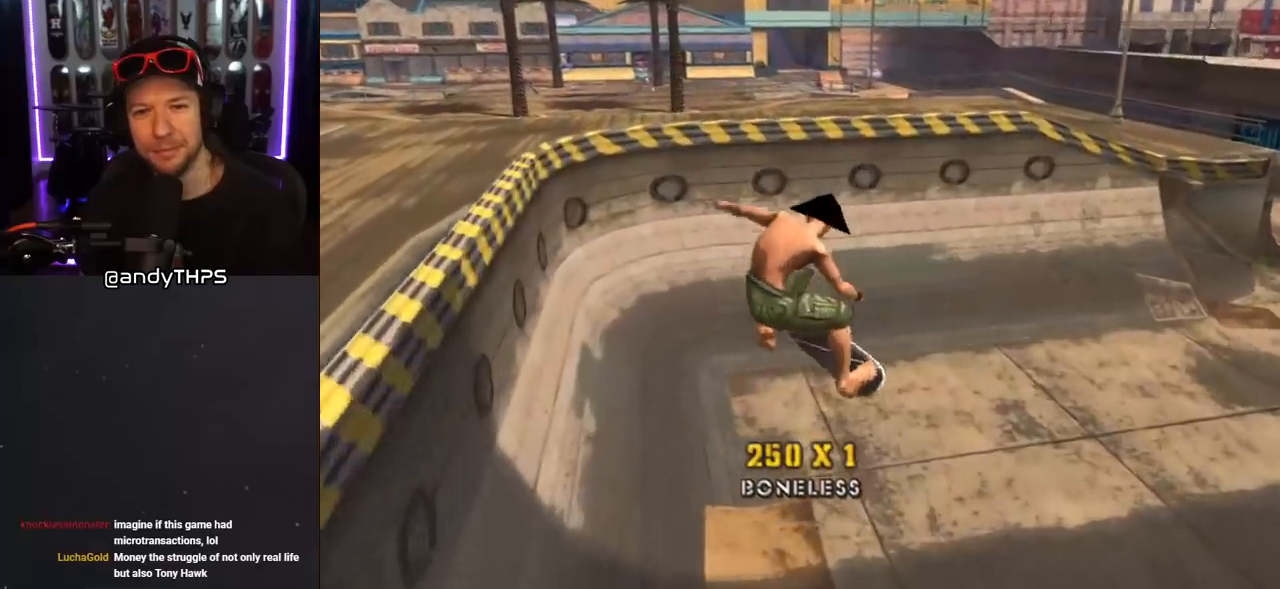
{"buttons": ["CROSS", "DPAD_DOWN", "DPAD_RIGHT"], "left_stick": "center", "right_stick": "center", "events": [[33, "R1", "up"], [367, "DPAD_RIGHT", "down"], [450, "DPAD_DOWN", "down"]]}
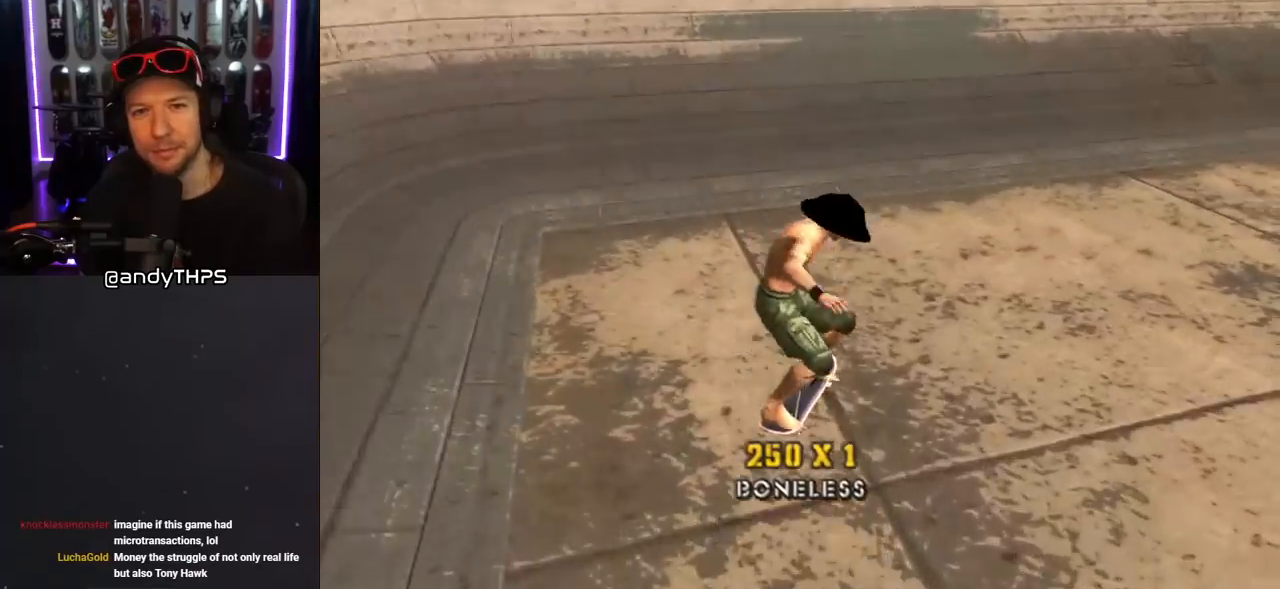
{"buttons": ["CROSS", "DPAD_DOWN"], "left_stick": "center", "right_stick": "center", "events": [[233, "DPAD_DOWN", "up"], [233, "DPAD_RIGHT", "up"], [300, "DPAD_LEFT", "down"], [433, "DPAD_LEFT", "up"], [500, "DPAD_DOWN", "down"]]}
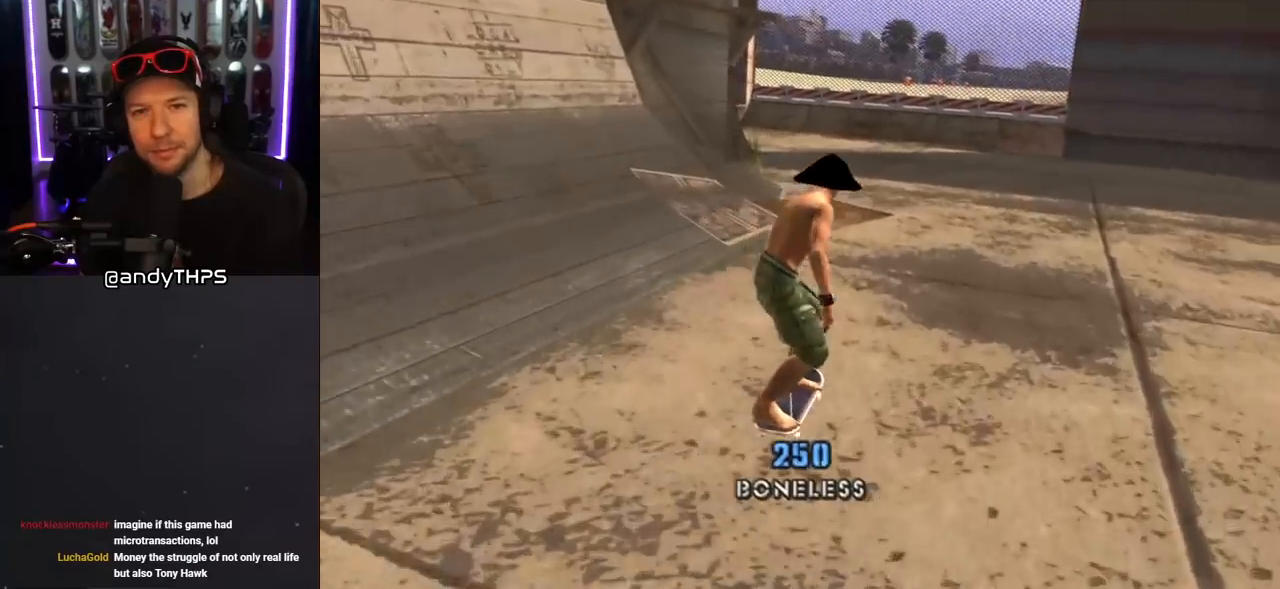
{"buttons": ["CROSS", "DPAD_LEFT"], "left_stick": "center", "right_stick": "center", "events": [[100, "DPAD_DOWN", "up"], [183, "DPAD_DOWN", "down"], [217, "DPAD_DOWN", "up"], [217, "DPAD_LEFT", "down"]]}
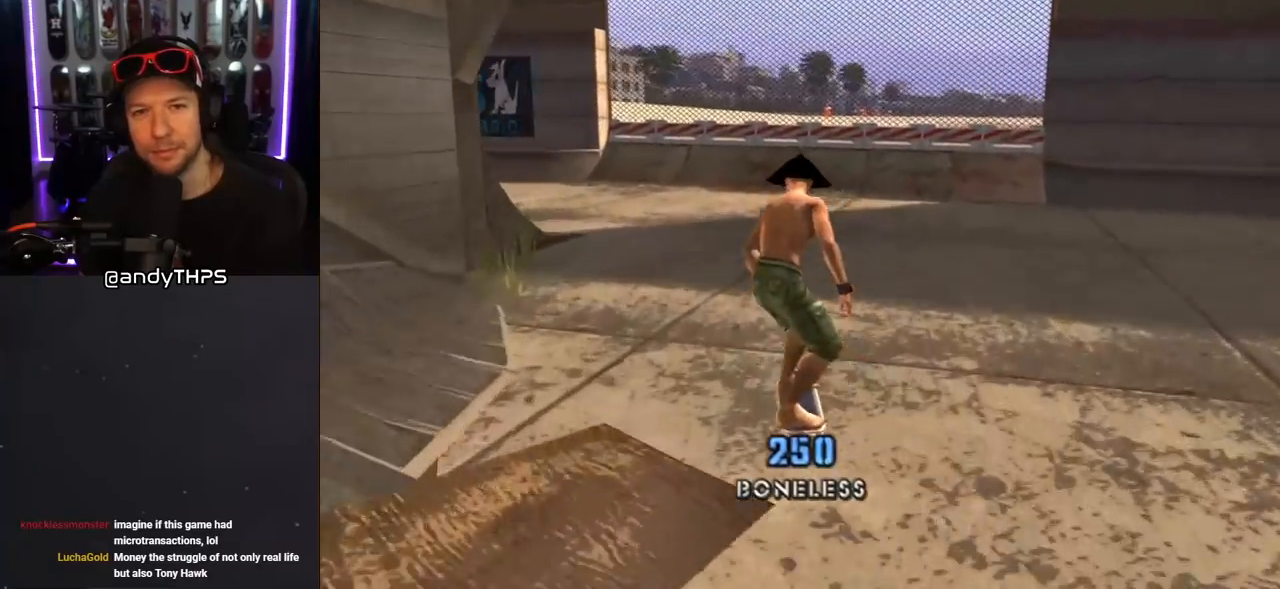
{"buttons": ["CROSS", "DPAD_LEFT"], "left_stick": "center", "right_stick": "center", "events": [[133, "DPAD_DOWN", "down"], [200, "DPAD_DOWN", "up"], [300, "DPAD_DOWN", "down"], [317, "DPAD_DOWN", "up"], [383, "DPAD_LEFT", "up"], [467, "DPAD_LEFT", "down"]]}
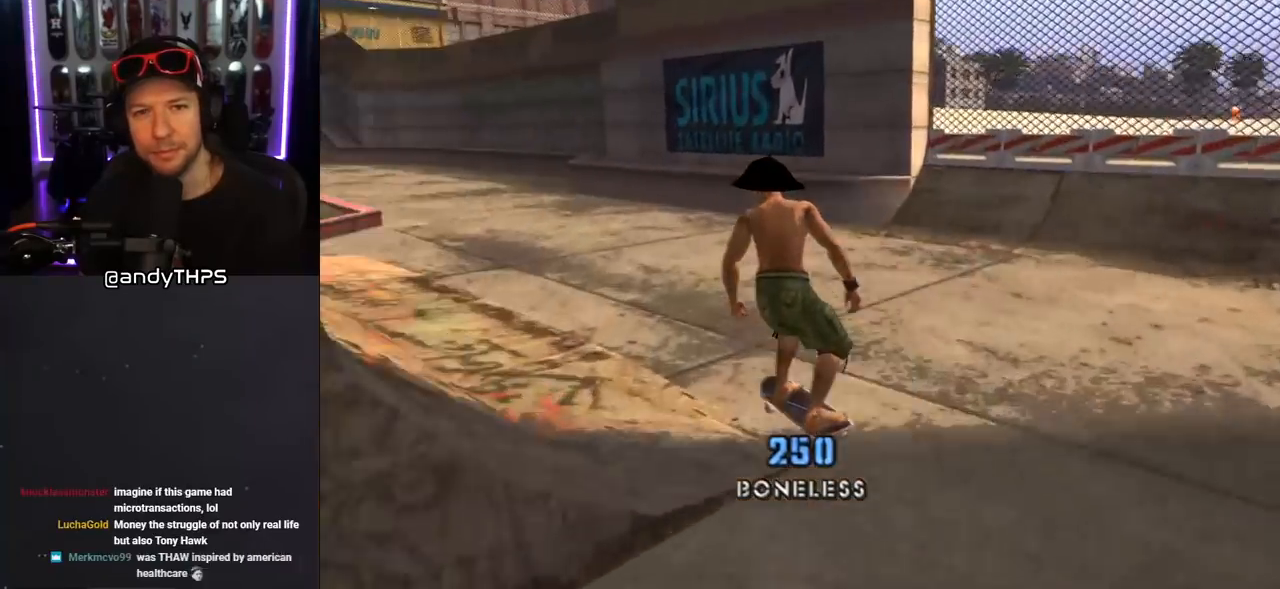
{"buttons": ["CROSS"], "left_stick": "center", "right_stick": "center", "events": [[300, "DPAD_LEFT", "up"]]}
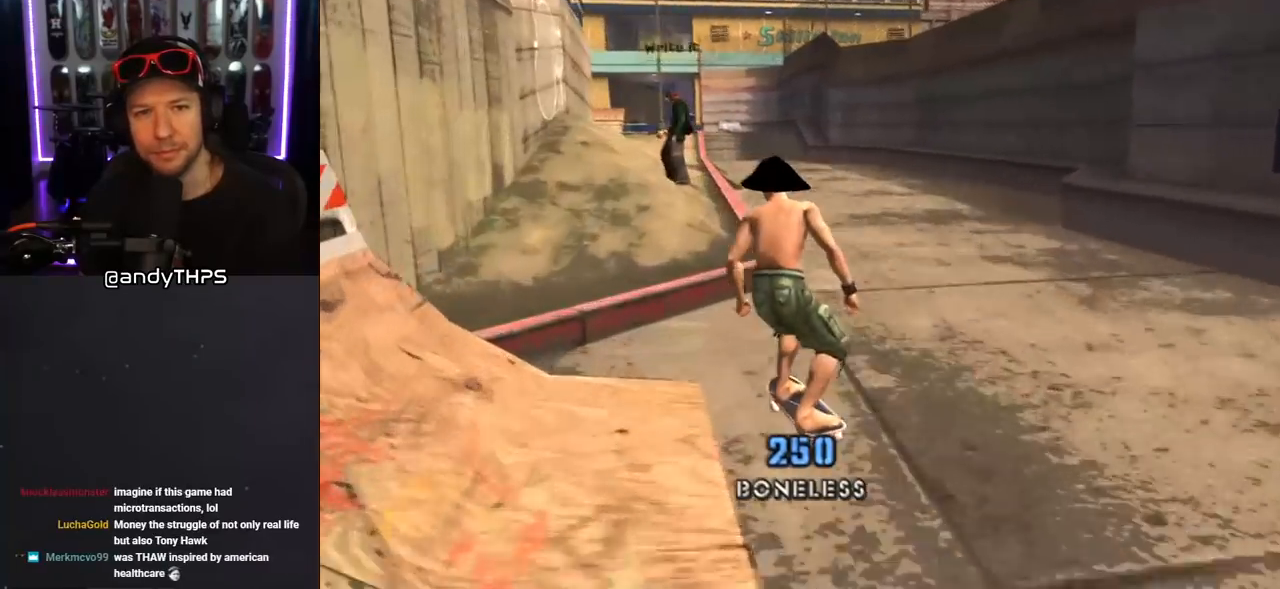
{"buttons": ["DPAD_DOWN", "DPAD_LEFT"], "left_stick": "center", "right_stick": "center", "events": [[250, "CROSS", "up"], [317, "R1", "down"], [333, "DPAD_RIGHT", "down"], [333, "L1", "down"], [350, "DPAD_DOWN", "down"], [417, "DPAD_RIGHT", "up"], [467, "DPAD_LEFT", "down"], [467, "L1", "up"], [467, "R1", "up"]]}
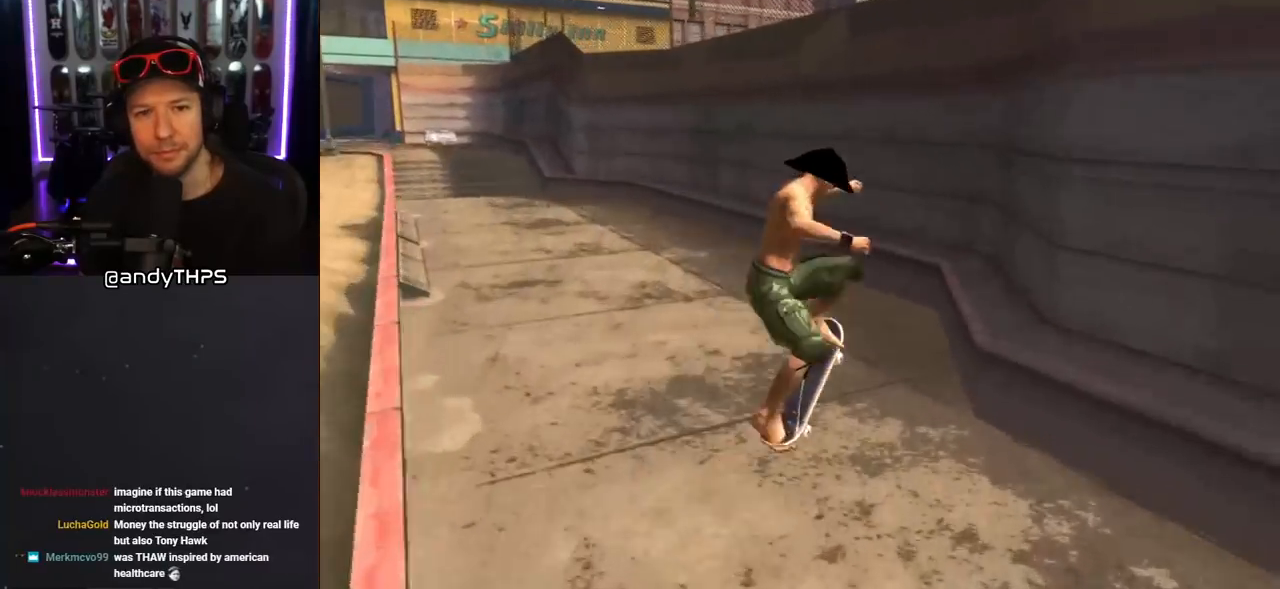
{"buttons": ["DPAD_LEFT"], "left_stick": "center", "right_stick": "center", "events": [[283, "DPAD_DOWN", "up"]]}
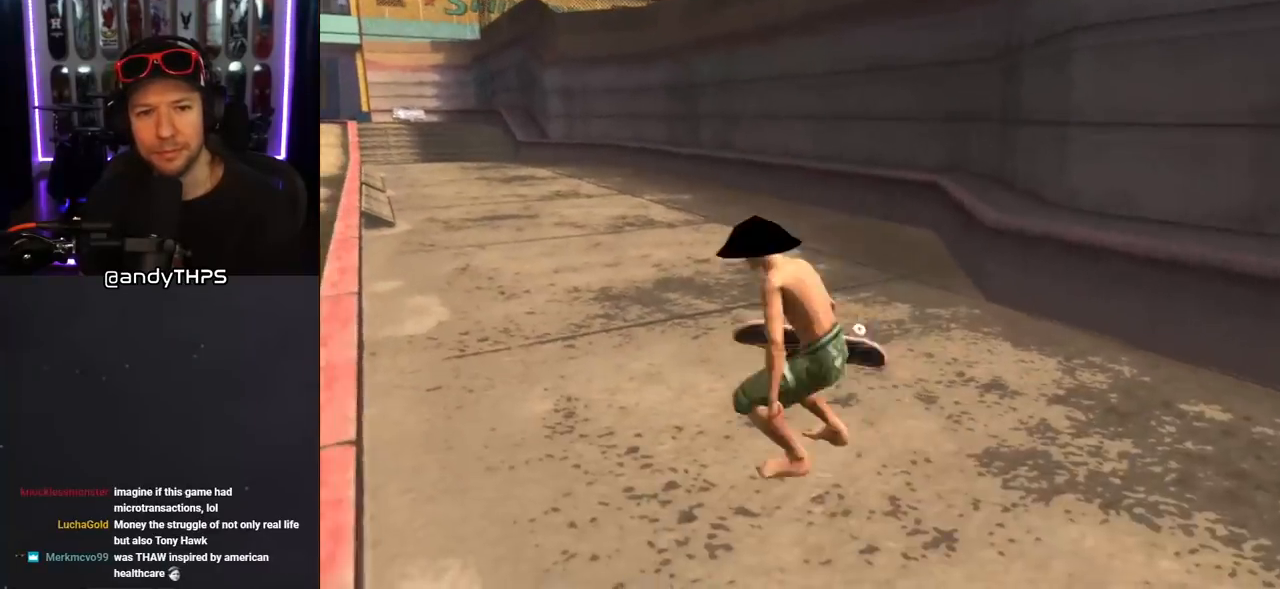
{"buttons": ["DPAD_UP"], "left_stick": "center", "right_stick": "center", "events": [[267, "DPAD_UP", "down"], [467, "DPAD_LEFT", "up"]]}
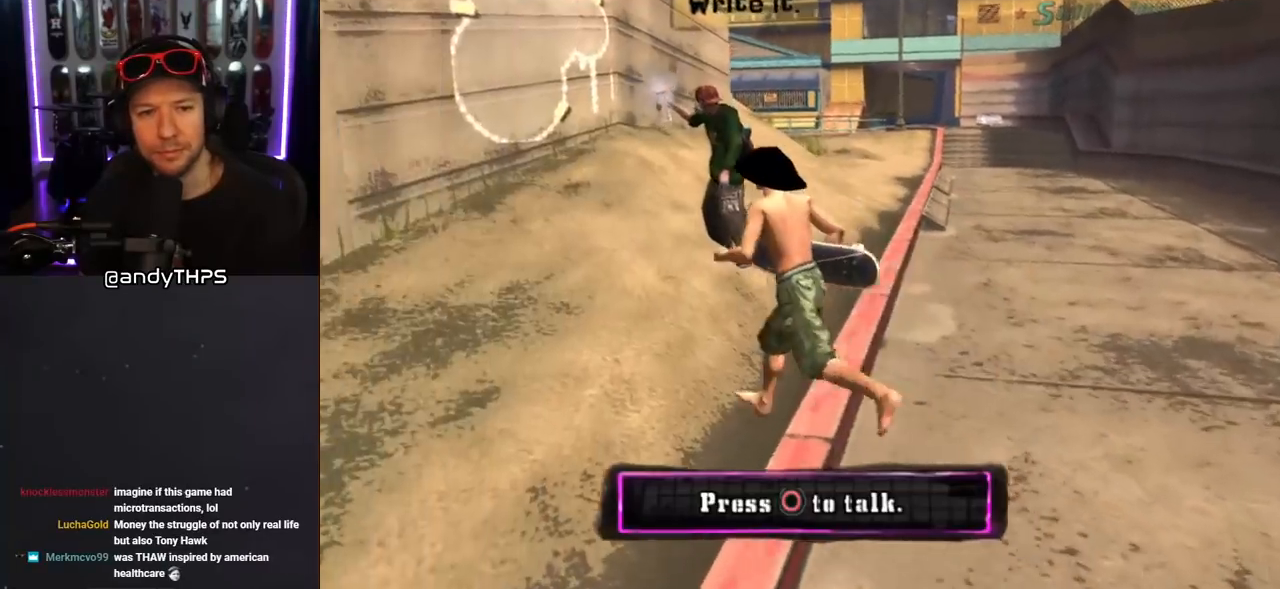
{"buttons": [], "left_stick": "center", "right_stick": "center", "events": [[17, "CIRCLE", "down"], [67, "DPAD_UP", "up"], [133, "CIRCLE", "up"]]}
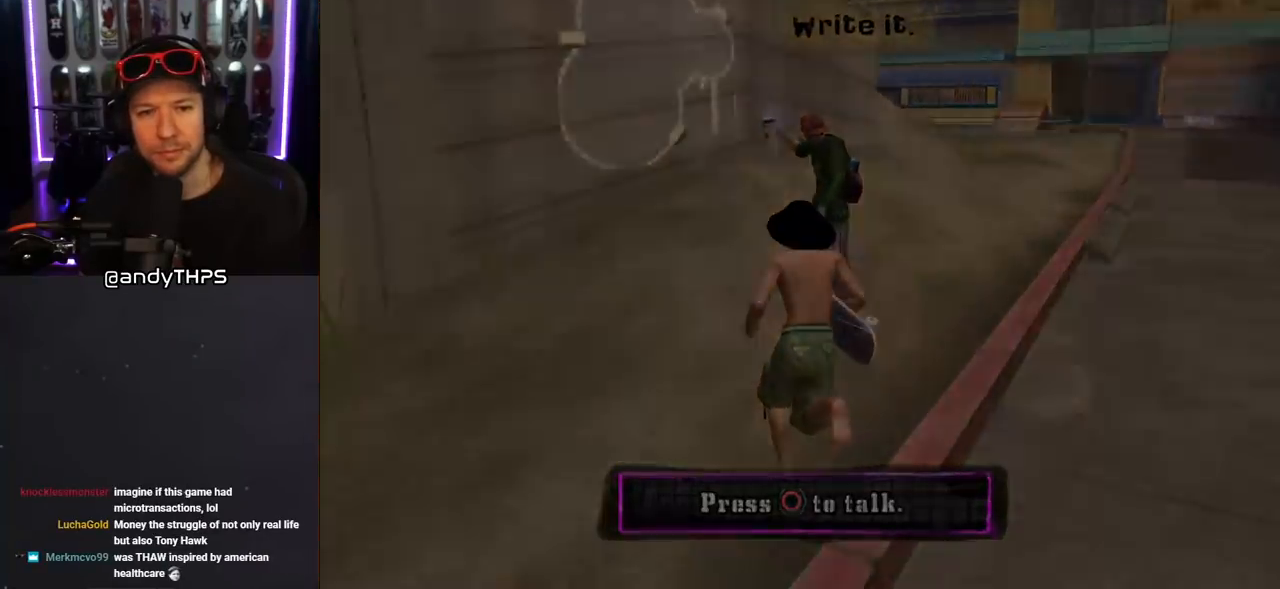
{"buttons": [], "left_stick": "center", "right_stick": "center", "events": []}
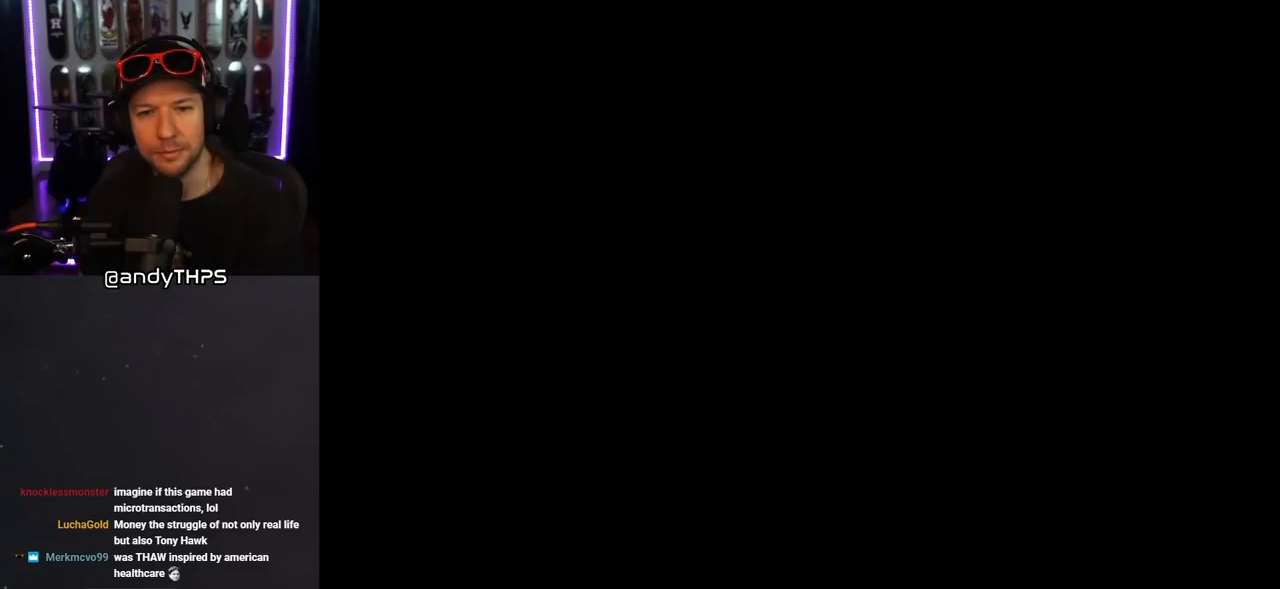
{"buttons": [], "left_stick": "center", "right_stick": "center", "events": []}
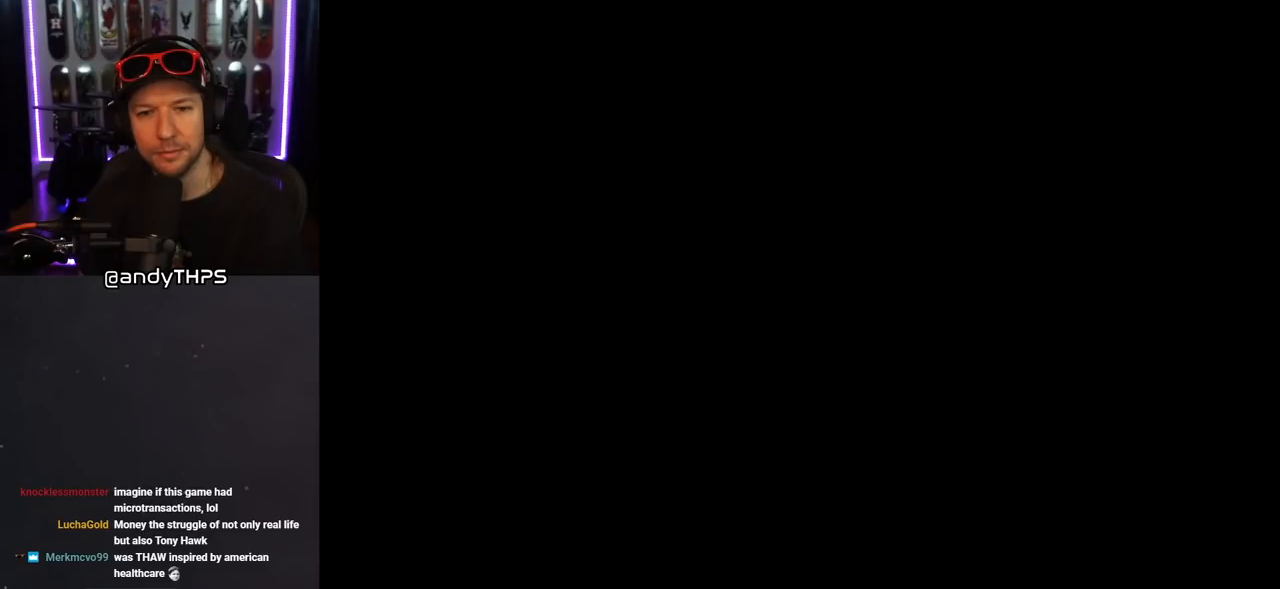
{"buttons": [], "left_stick": "center", "right_stick": "center", "events": []}
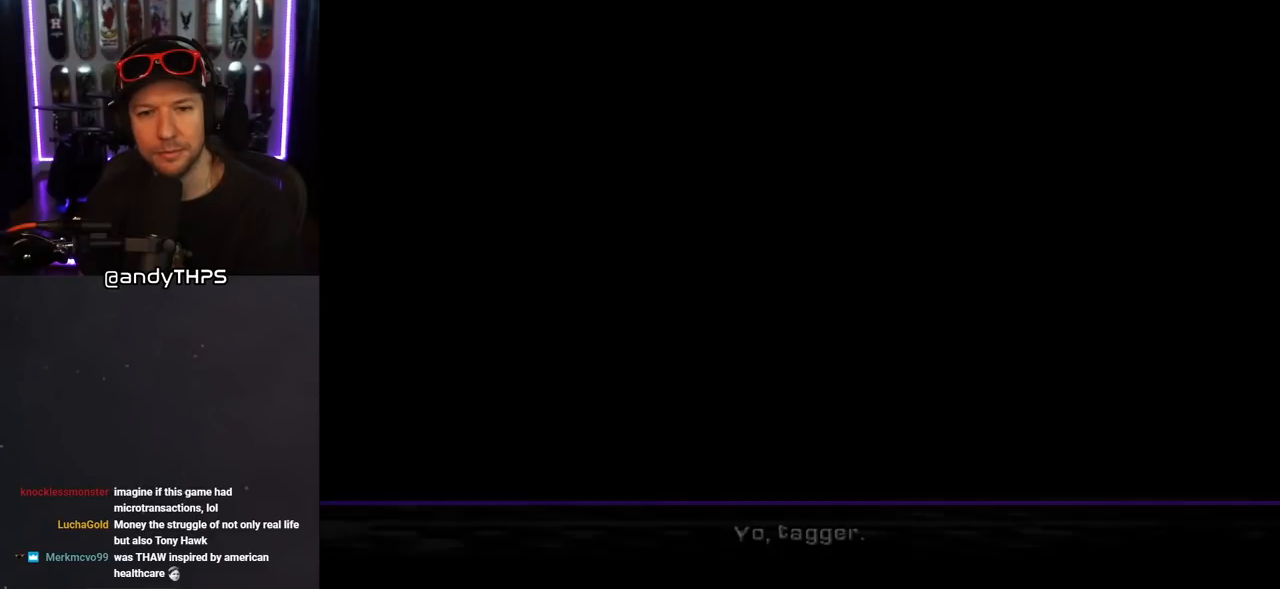
{"buttons": [], "left_stick": "center", "right_stick": "center", "events": []}
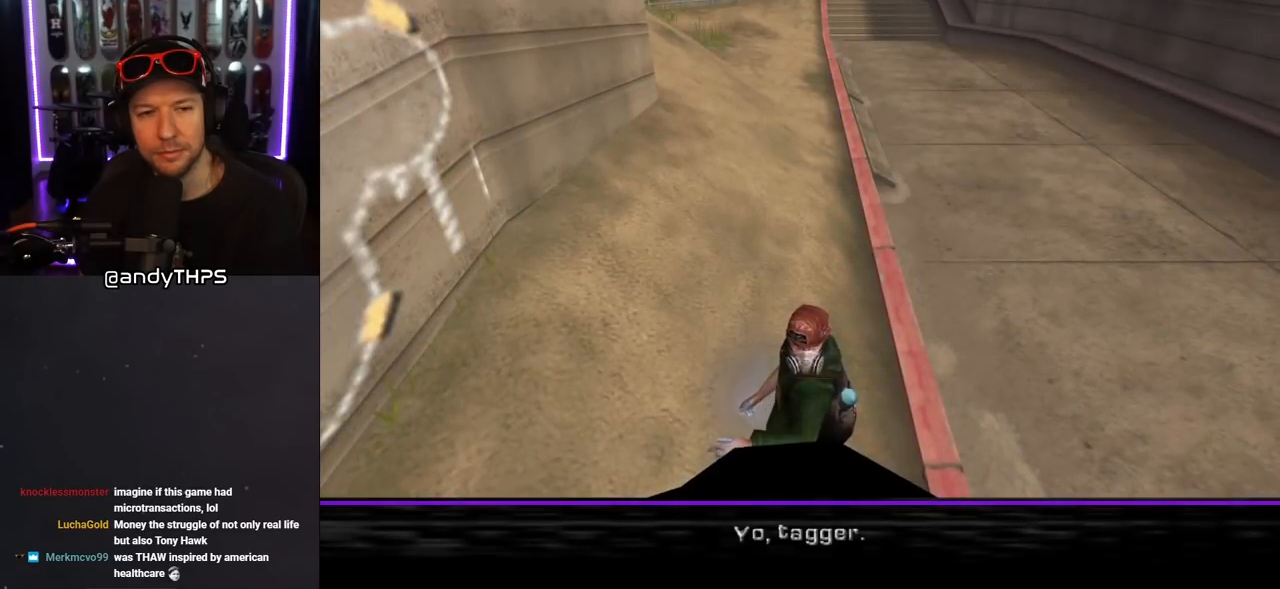
{"buttons": [], "left_stick": "center", "right_stick": "center", "events": [[100, "DPAD_LEFT", "down"], [467, "DPAD_LEFT", "up"]]}
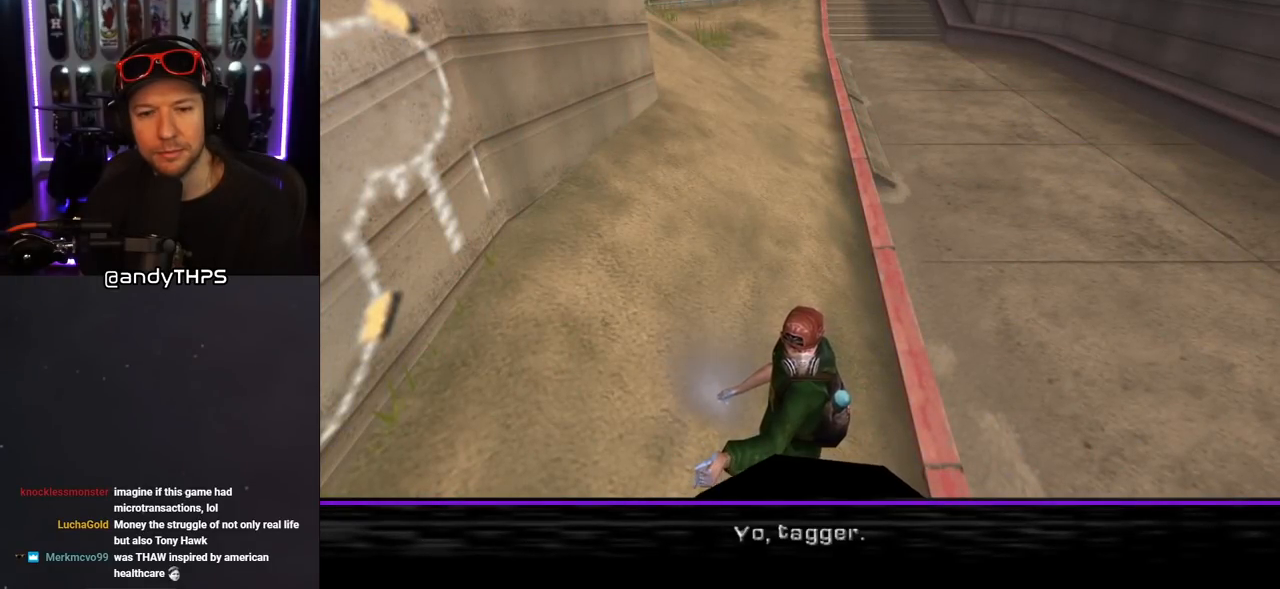
{"buttons": [], "left_stick": "center", "right_stick": "center", "events": [[217, "CROSS", "down"], [383, "CROSS", "up"]]}
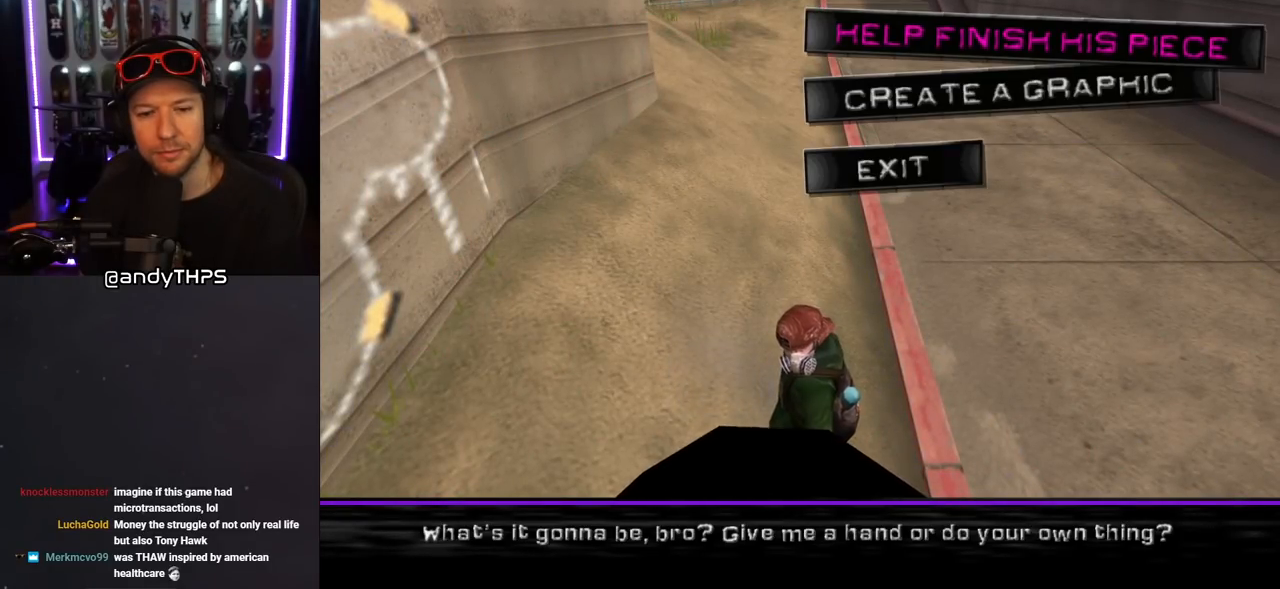
{"buttons": [], "left_stick": "center", "right_stick": "center", "events": []}
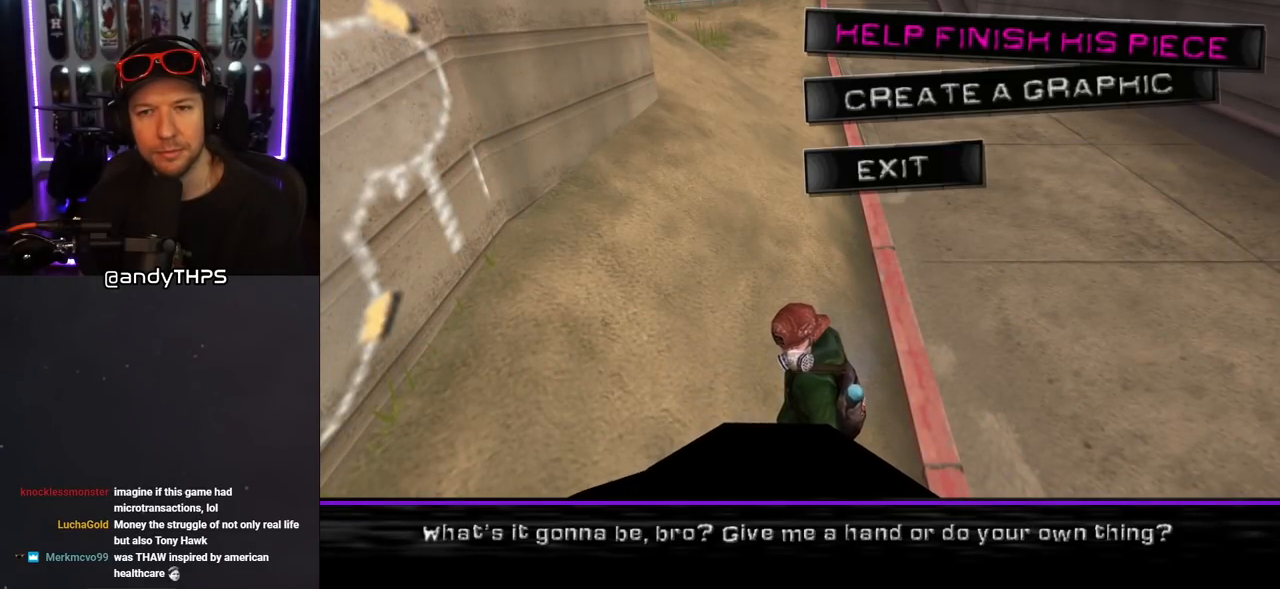
{"buttons": [], "left_stick": "center", "right_stick": "center", "events": [[117, "CROSS", "down"], [267, "CROSS", "up"]]}
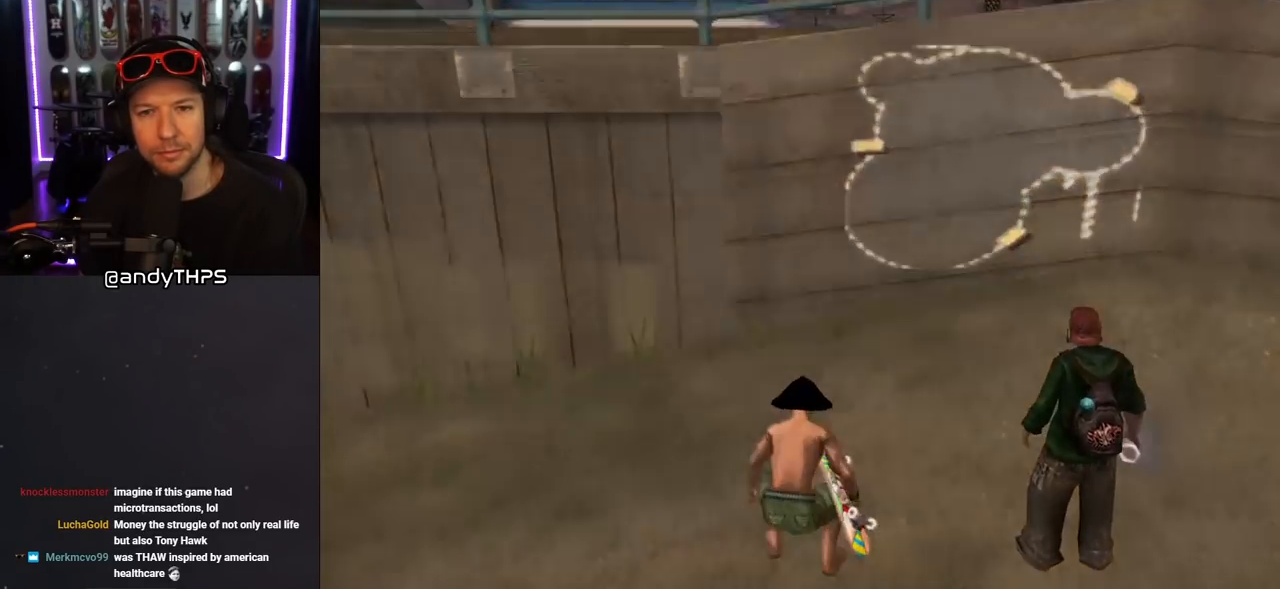
{"buttons": [], "left_stick": "center", "right_stick": "center", "events": []}
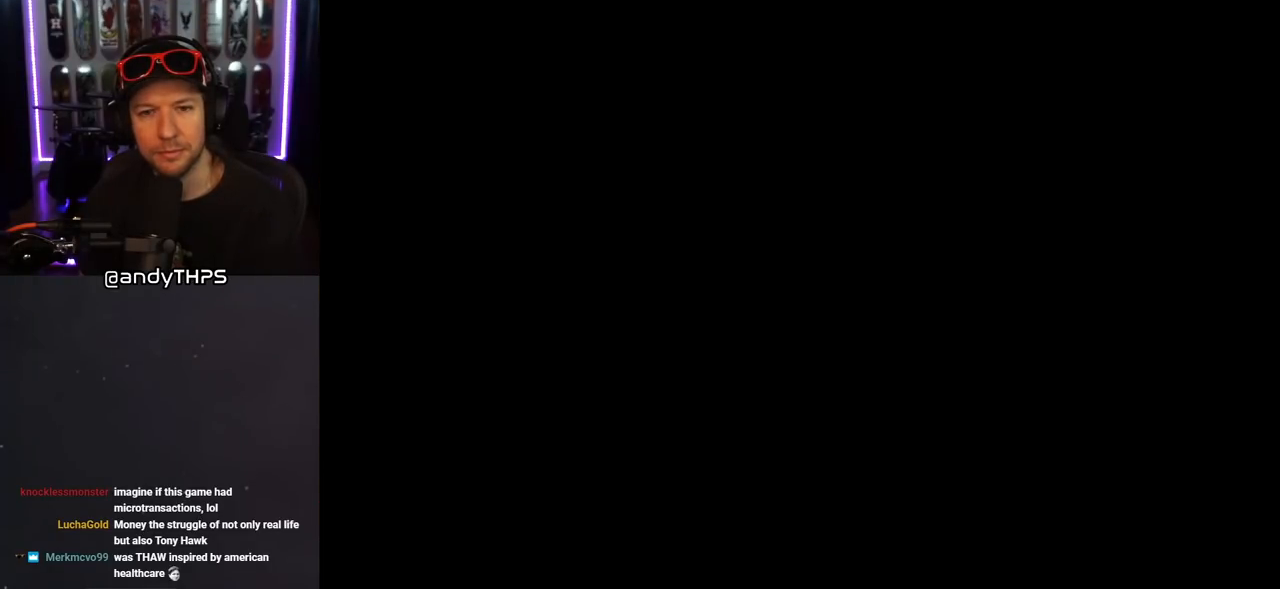
{"buttons": [], "left_stick": "center", "right_stick": "center", "events": []}
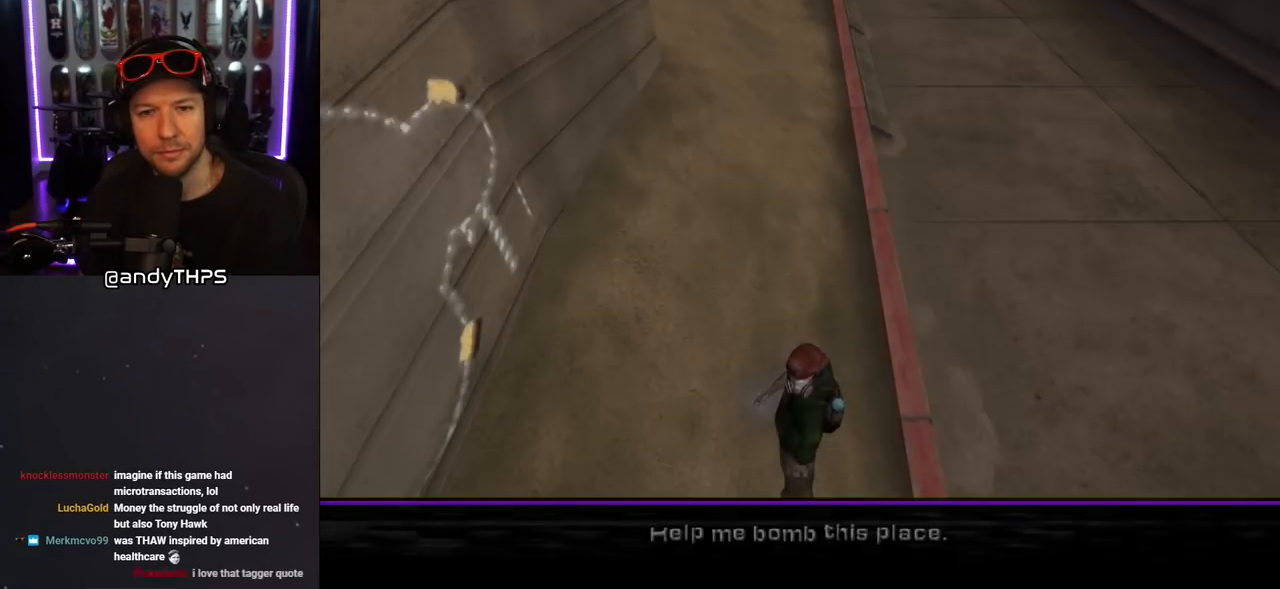
{"buttons": [], "left_stick": "center", "right_stick": "center", "events": []}
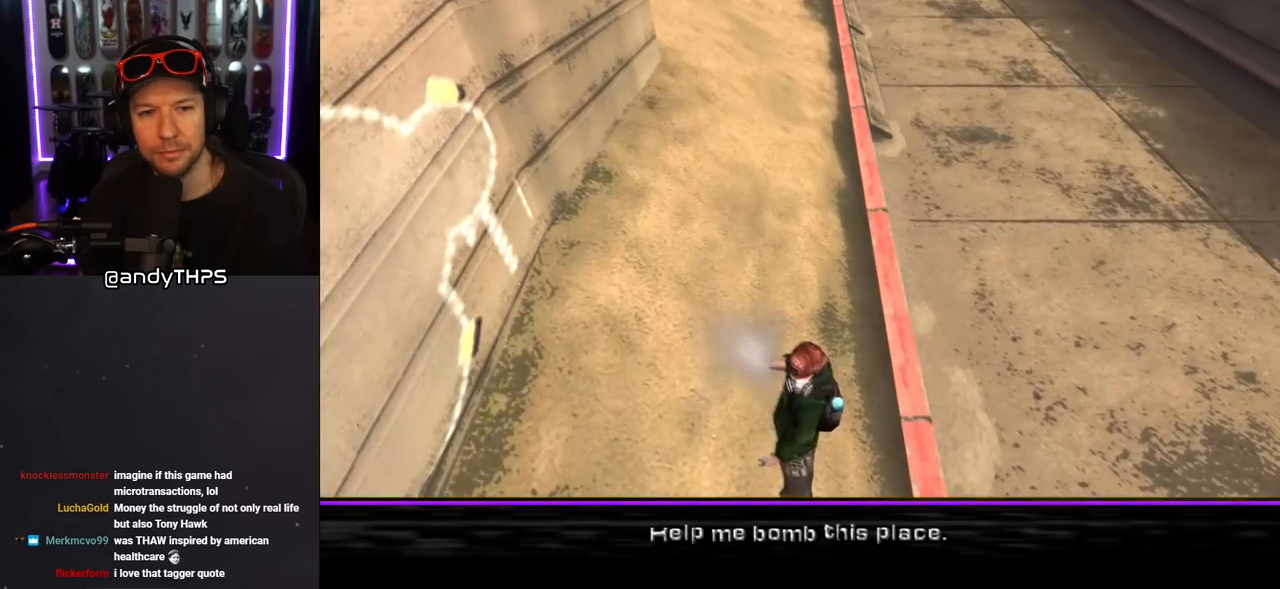
{"buttons": [], "left_stick": "center", "right_stick": "center", "events": [[200, "CROSS", "down"], [383, "CROSS", "up"]]}
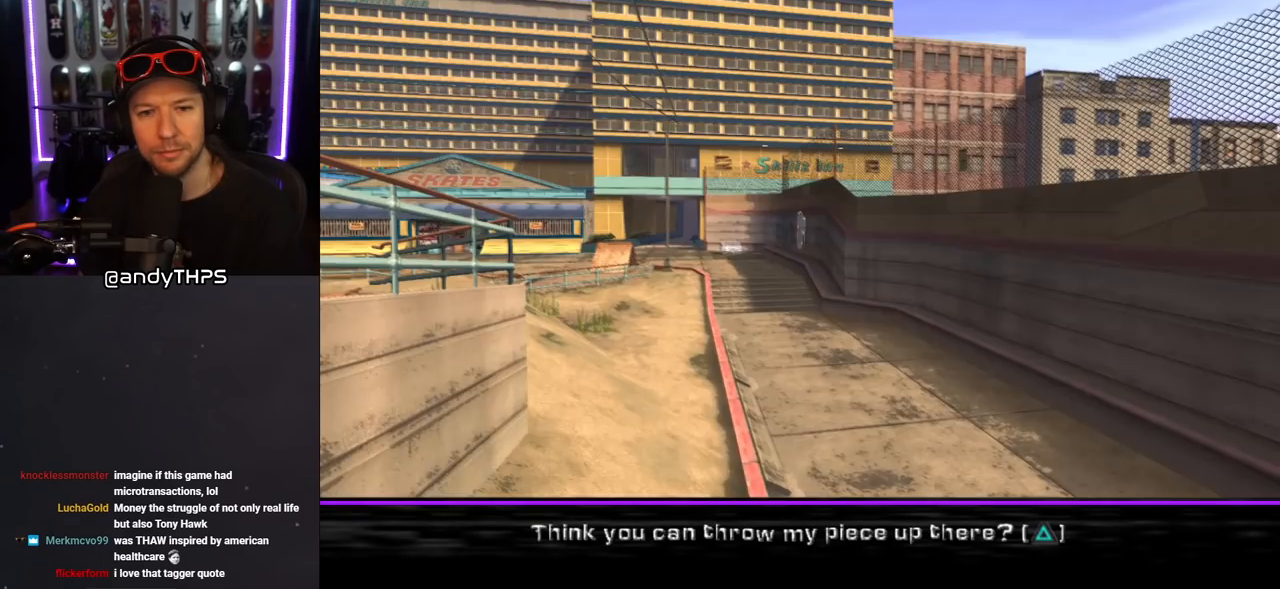
{"buttons": [], "left_stick": "center", "right_stick": "center", "events": [[333, "CROSS", "down"], [500, "CROSS", "up"]]}